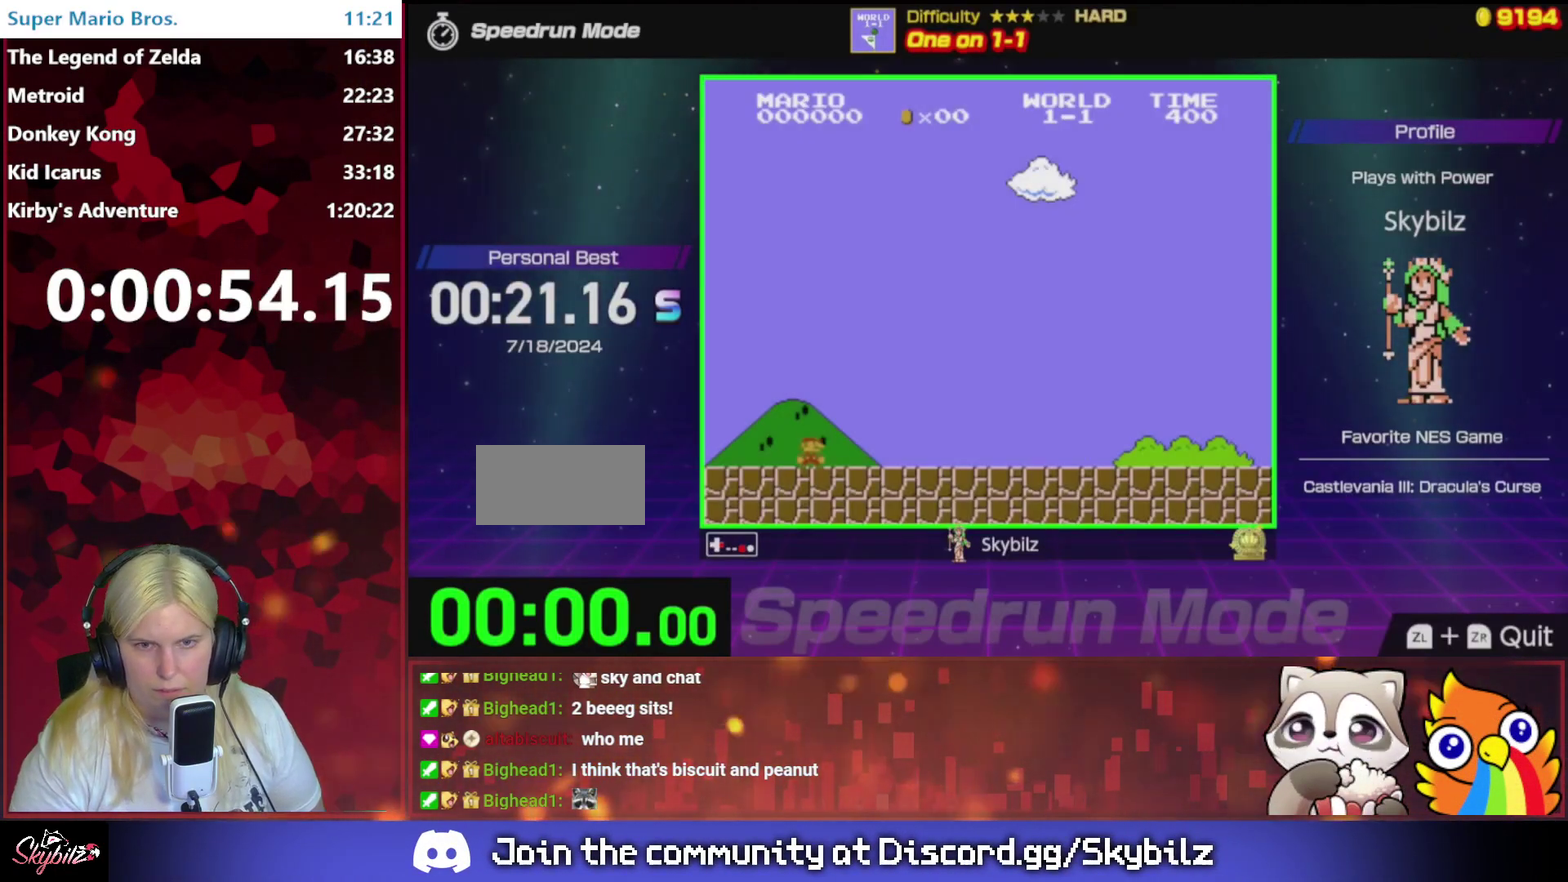
Gameplay with a controller (Nintendo layout); each line is a JSON object with the inputs held at the frame after it. "events" lists button and stick changes between this image and that frame as [ms after this image, input, new state], when the widget could be followed in between. Not read: L3 R3.
{"buttons": ["B", "DPAD_RIGHT"], "events": []}
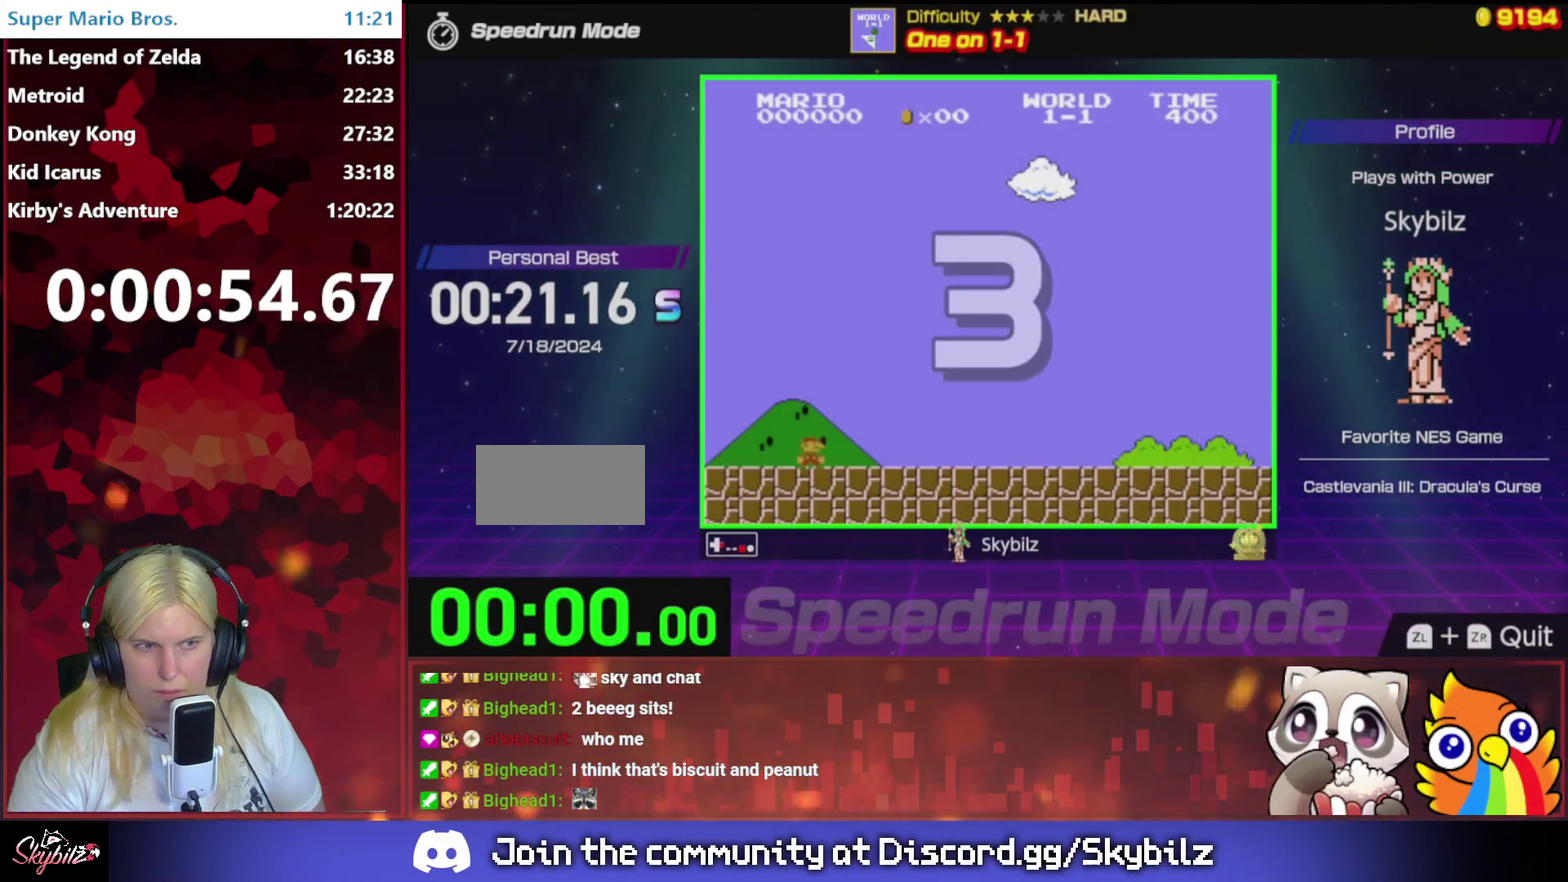
{"buttons": ["B", "DPAD_RIGHT"], "events": []}
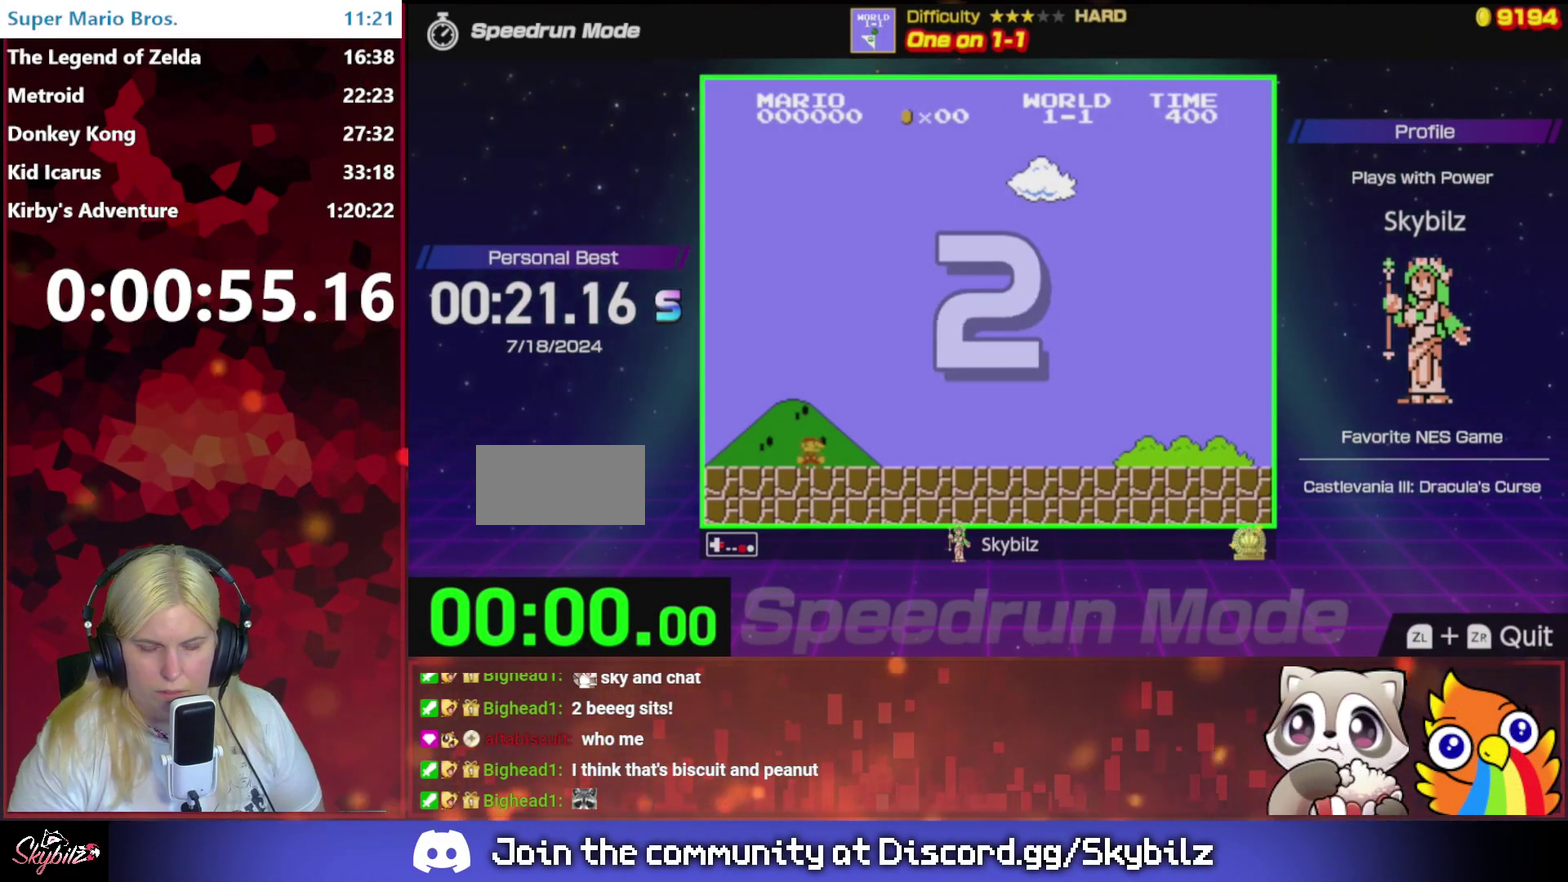
{"buttons": ["B", "DPAD_RIGHT"], "events": []}
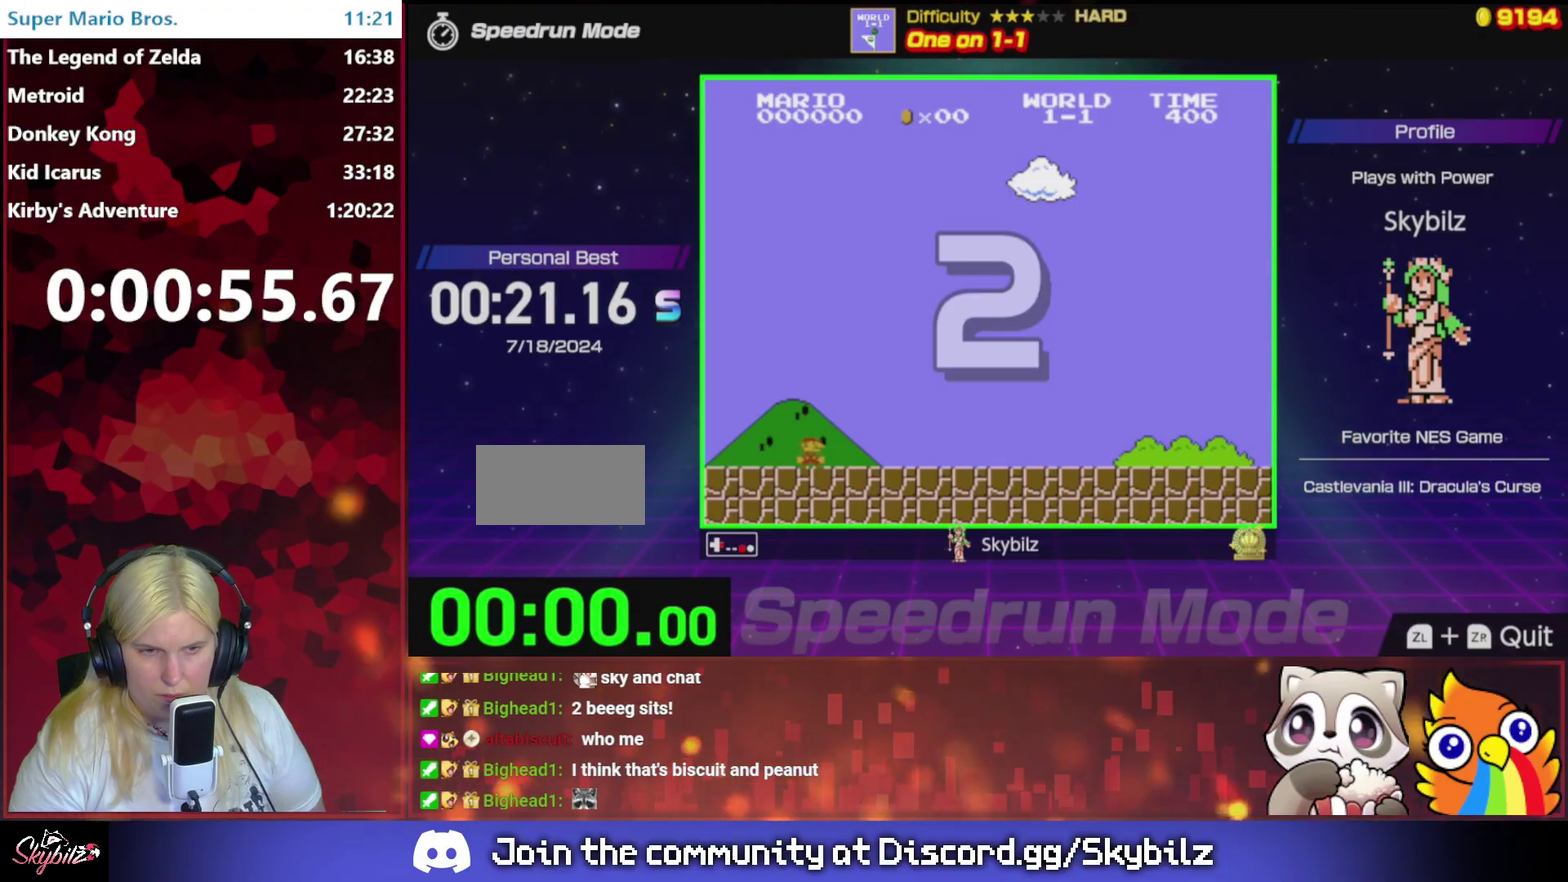
{"buttons": ["B", "DPAD_RIGHT"], "events": []}
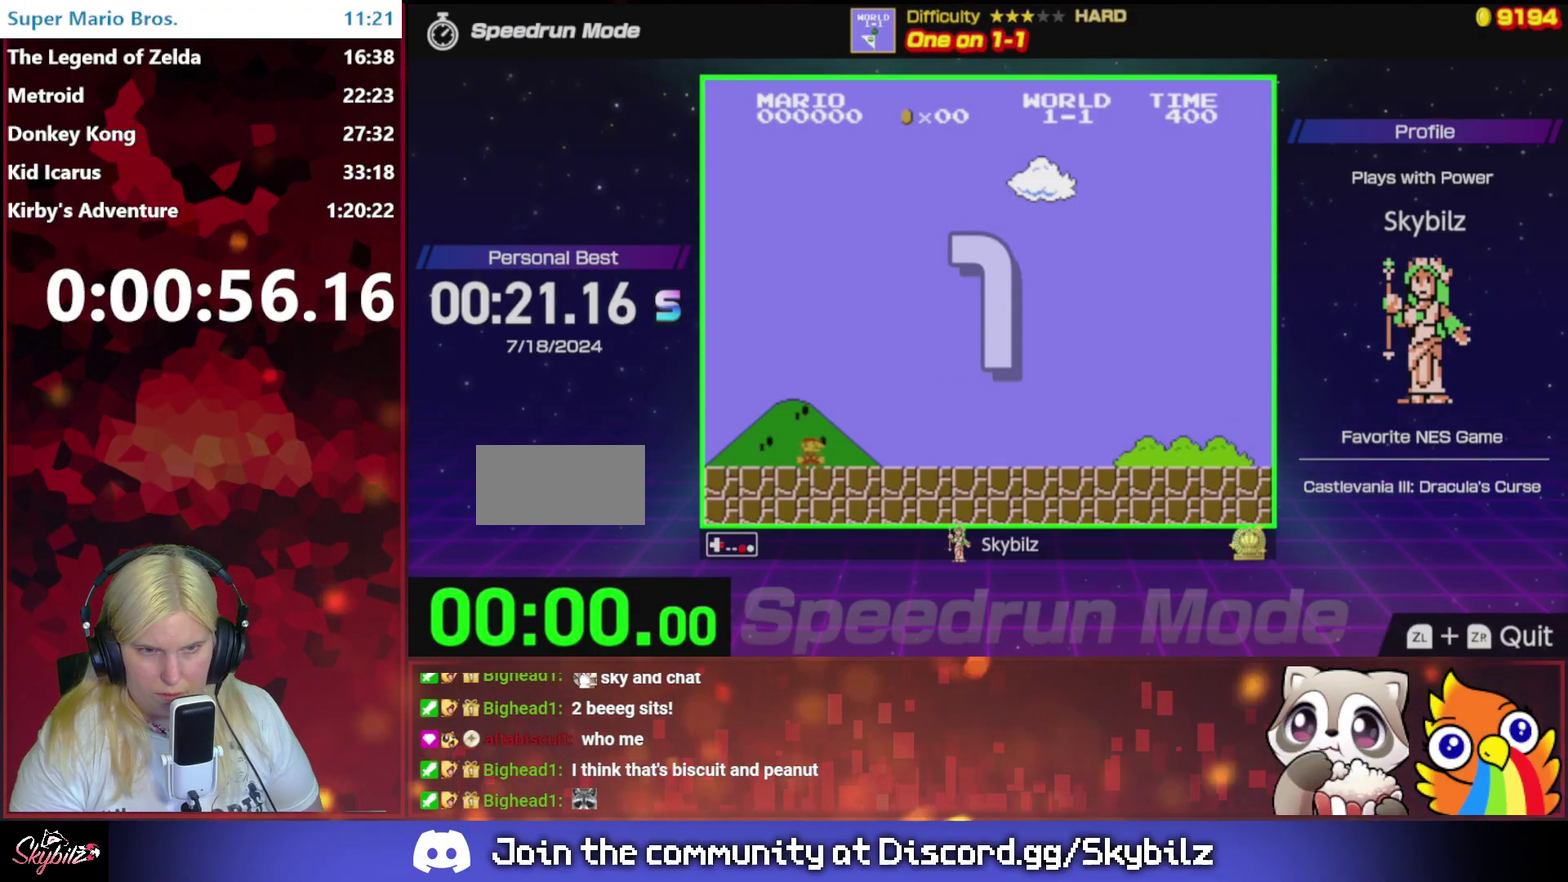
{"buttons": ["B", "DPAD_RIGHT"], "events": []}
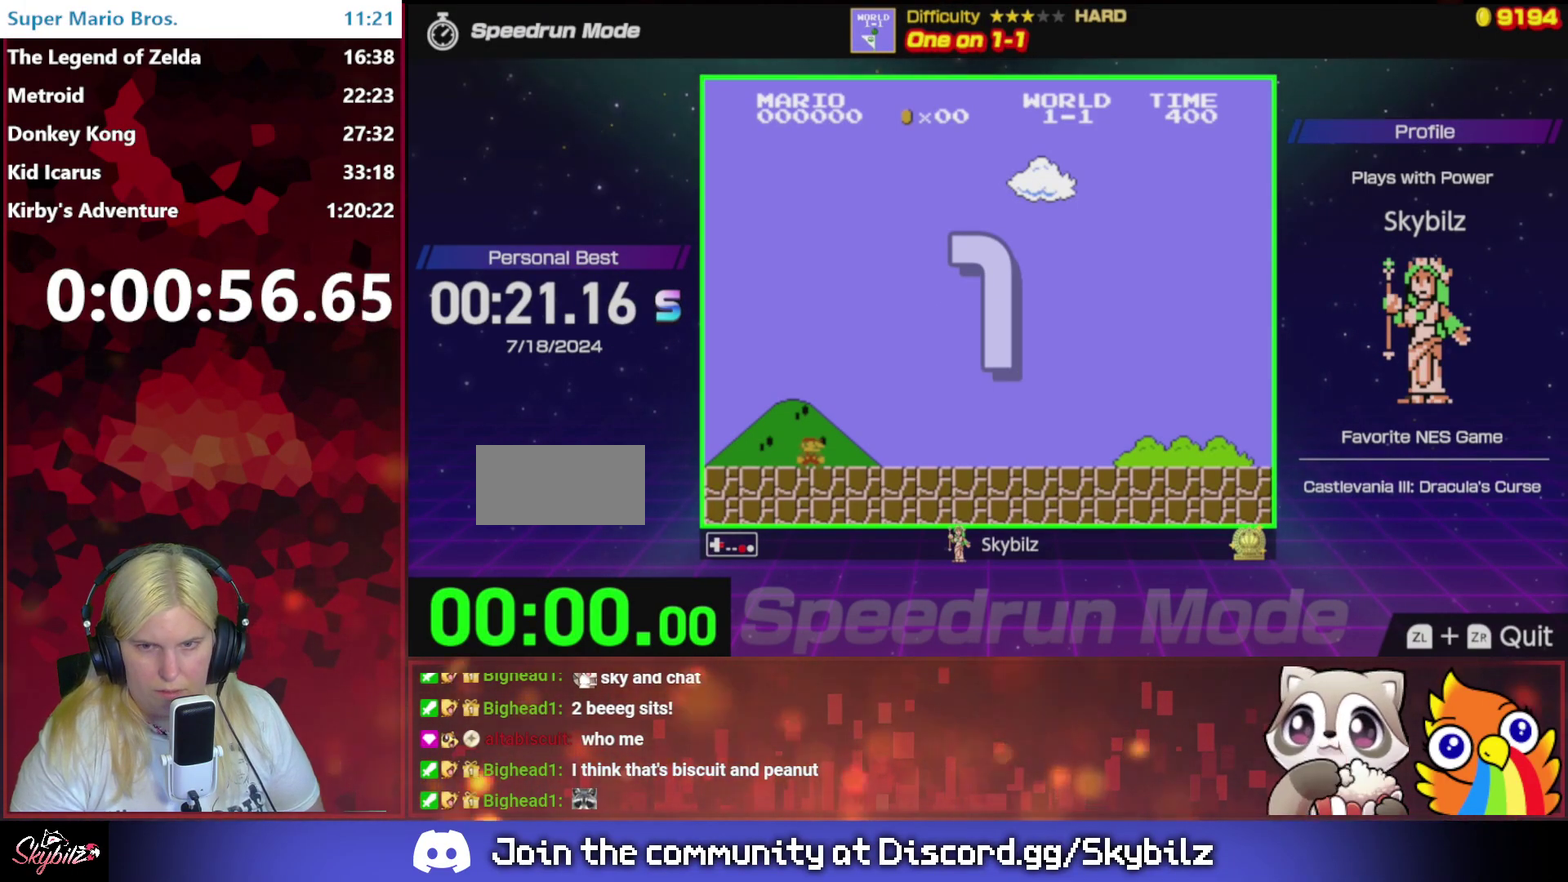
{"buttons": ["B", "DPAD_RIGHT"], "events": []}
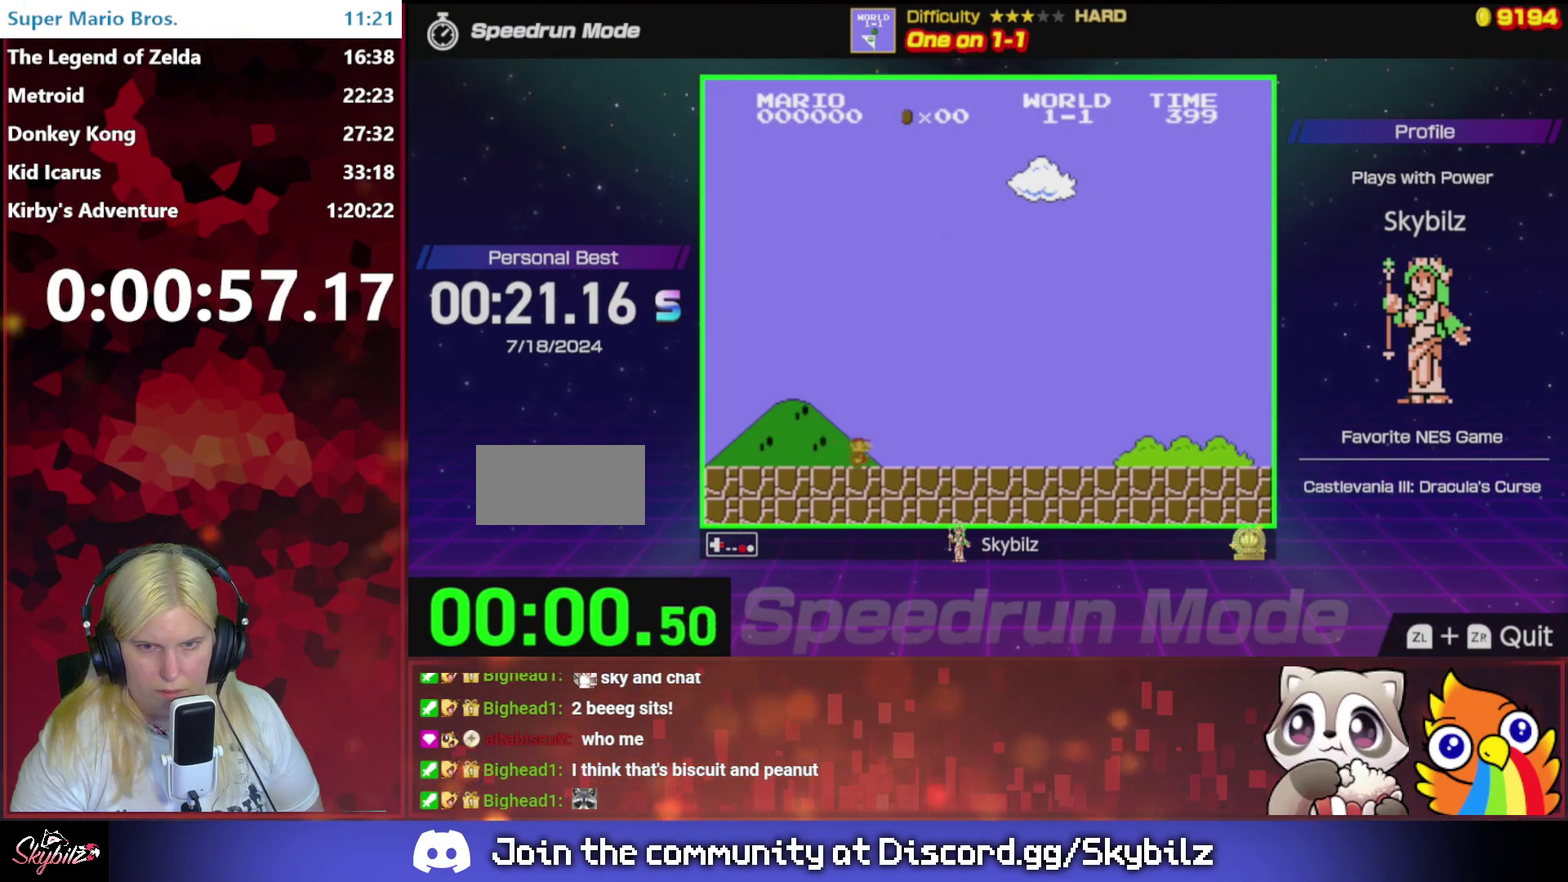
{"buttons": ["B", "DPAD_RIGHT"], "events": []}
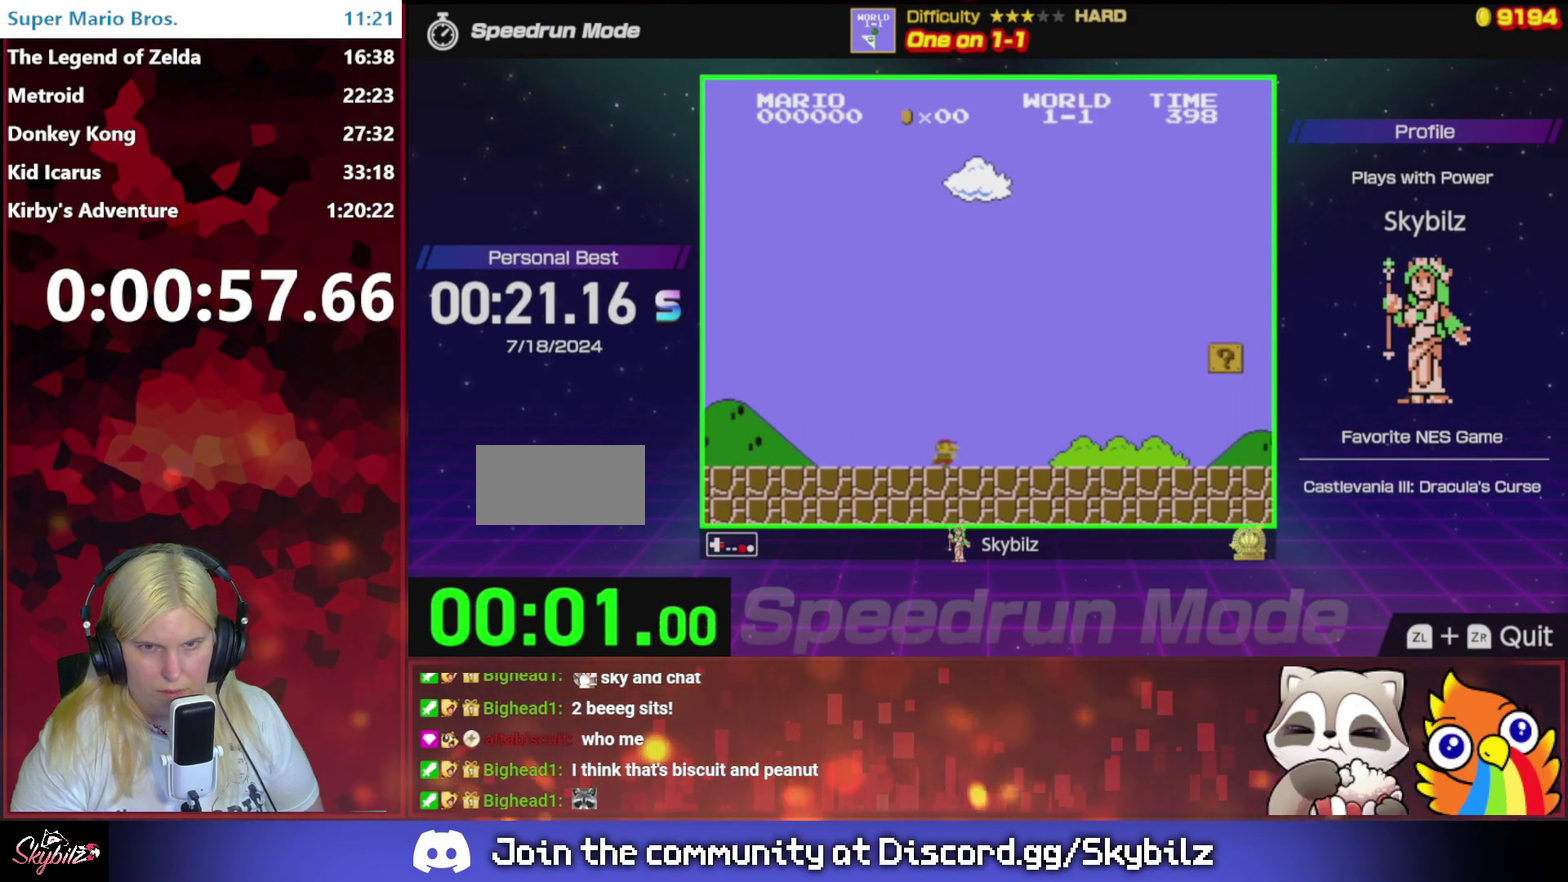
{"buttons": ["B", "DPAD_RIGHT"], "events": []}
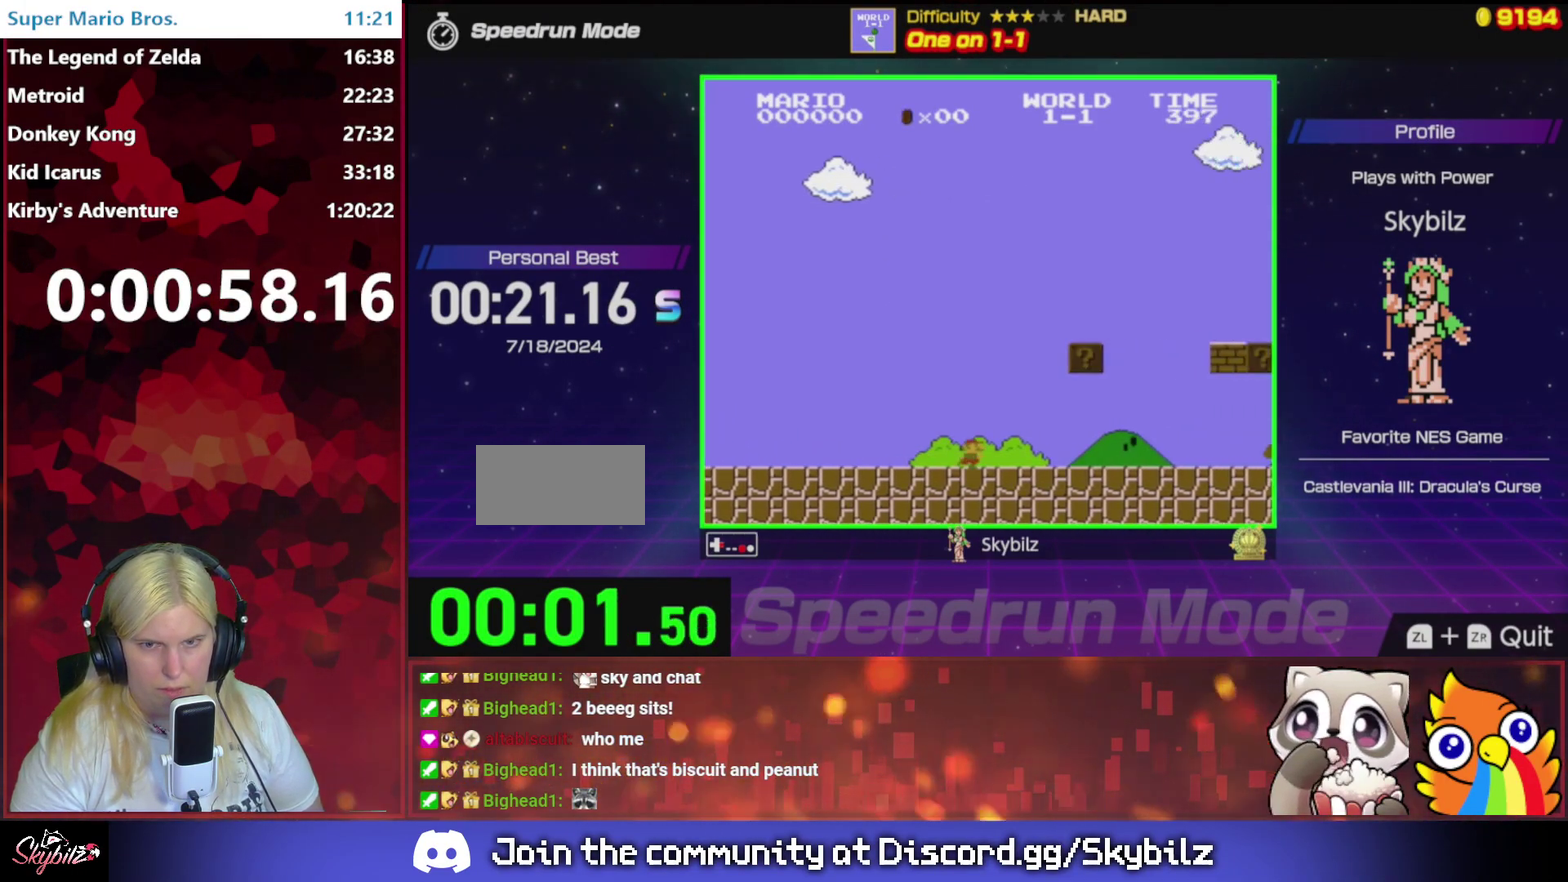
{"buttons": ["A", "B", "DPAD_RIGHT"], "events": [[367, "A", "down"]]}
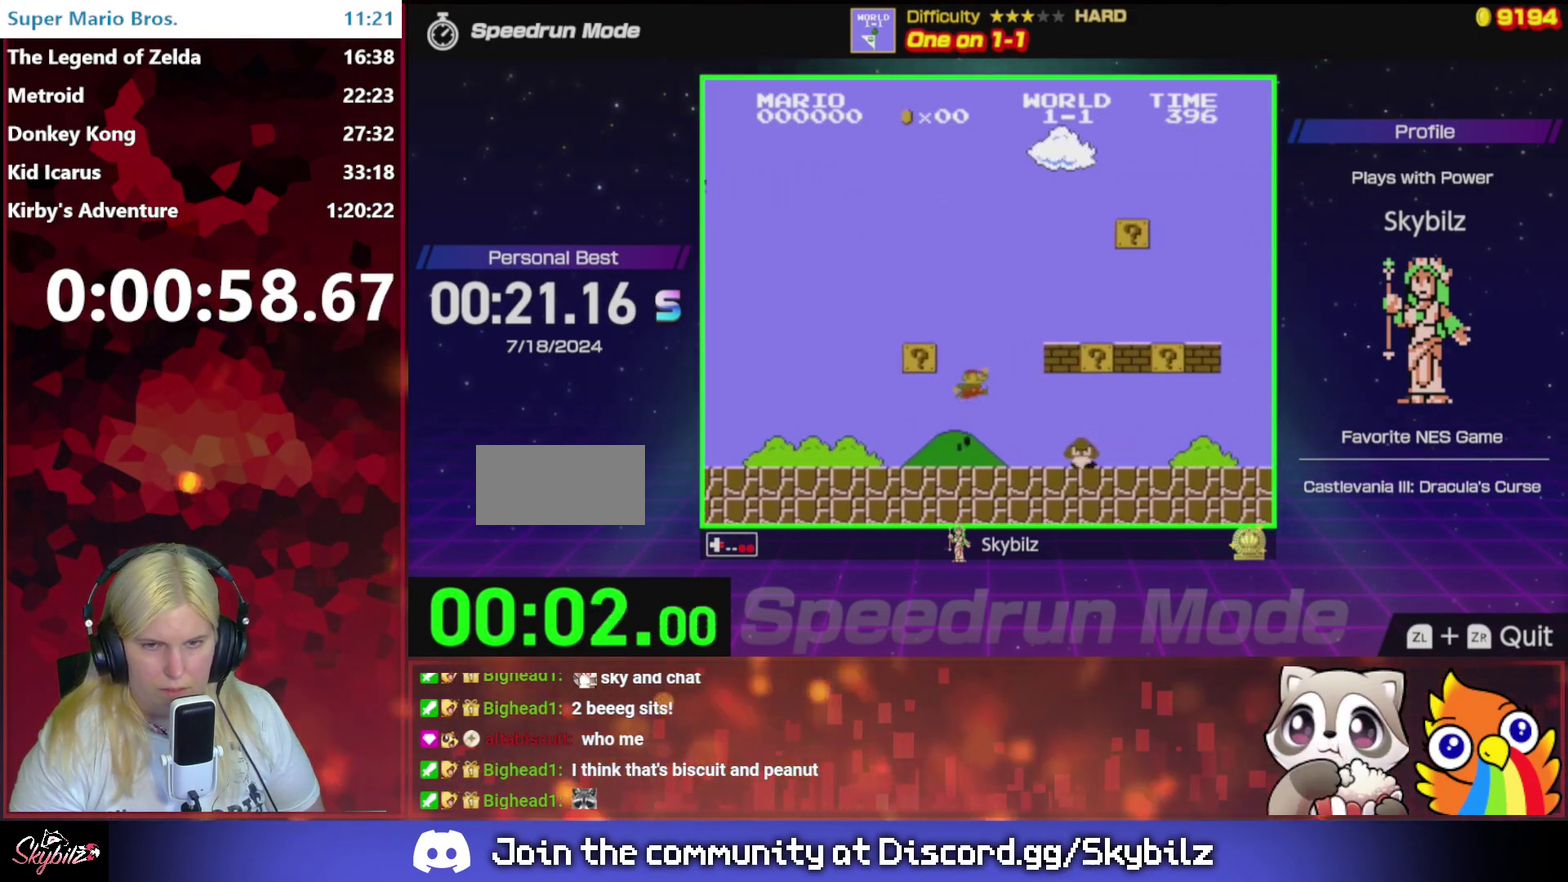
{"buttons": ["B", "DPAD_RIGHT"], "events": [[167, "A", "up"]]}
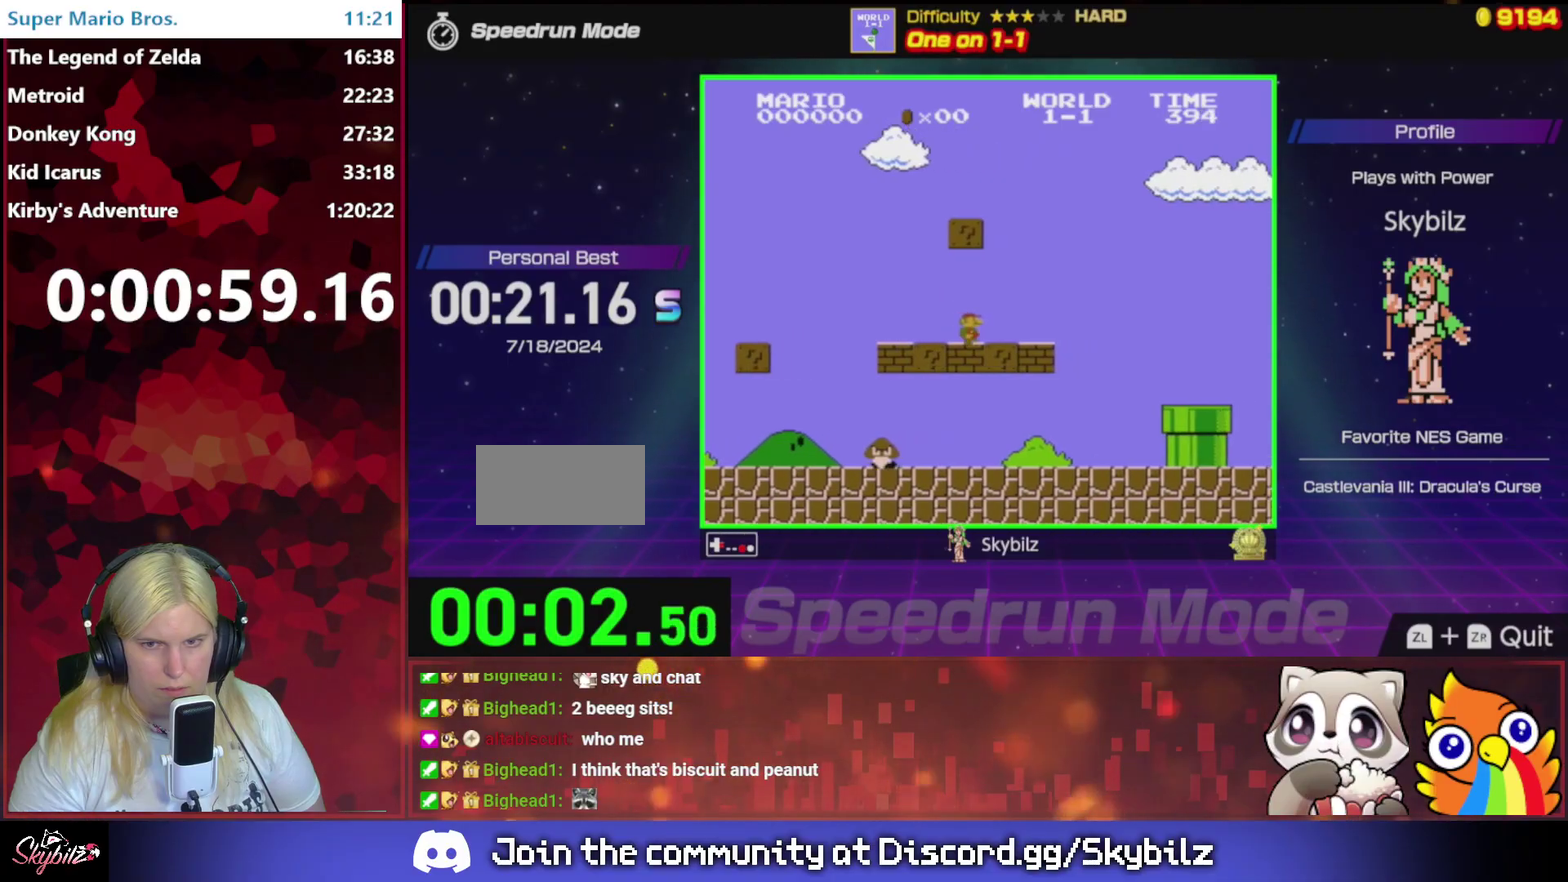
{"buttons": ["B", "DPAD_RIGHT"], "events": [[67, "A", "down"], [333, "A", "up"]]}
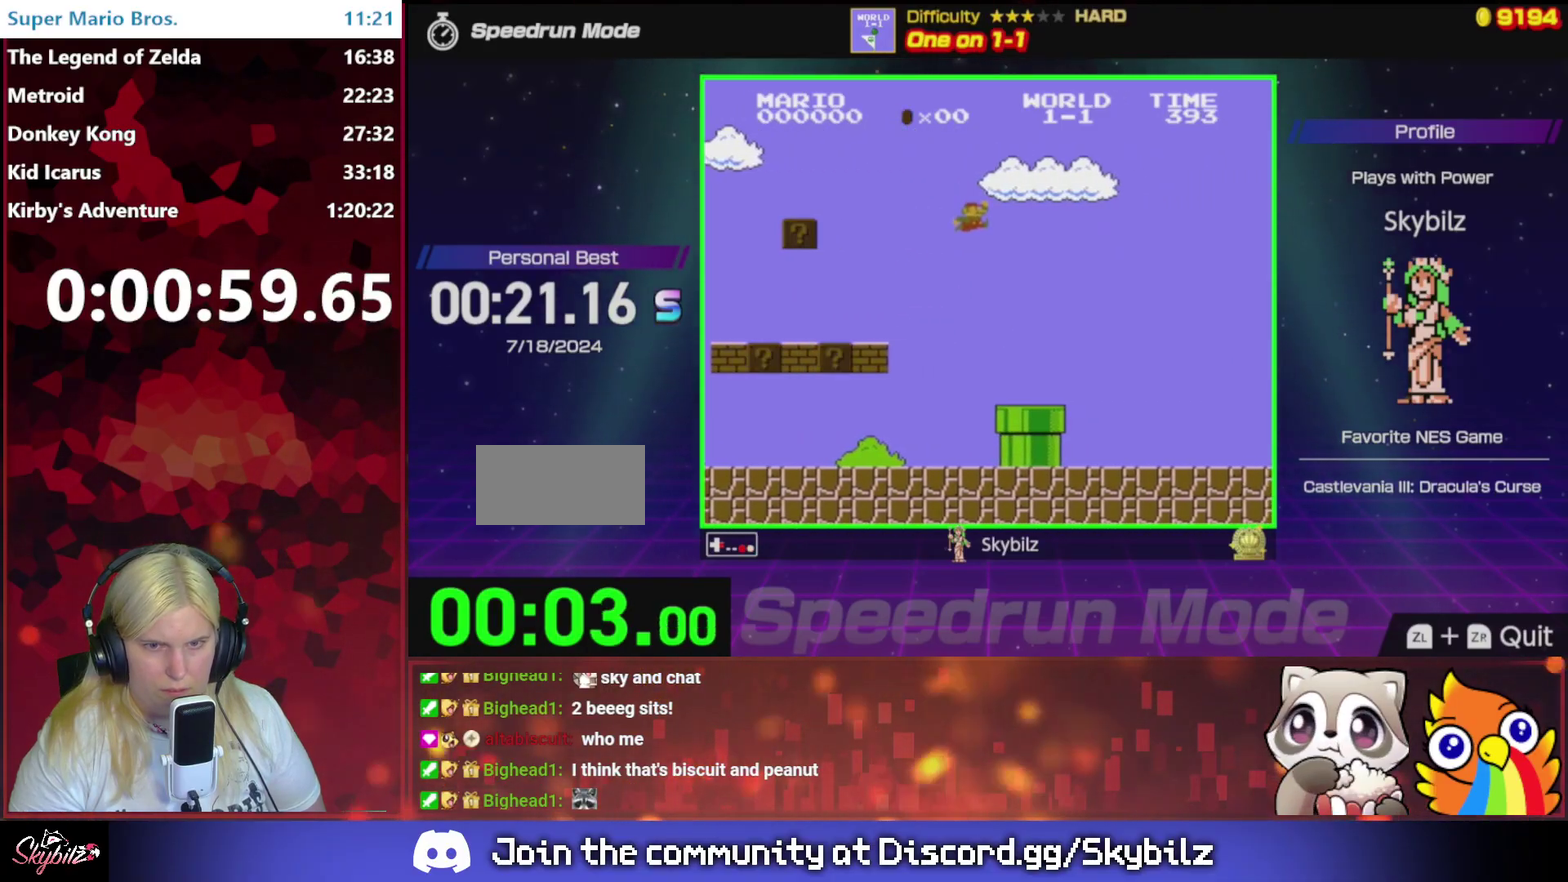
{"buttons": ["B", "DPAD_RIGHT"], "events": []}
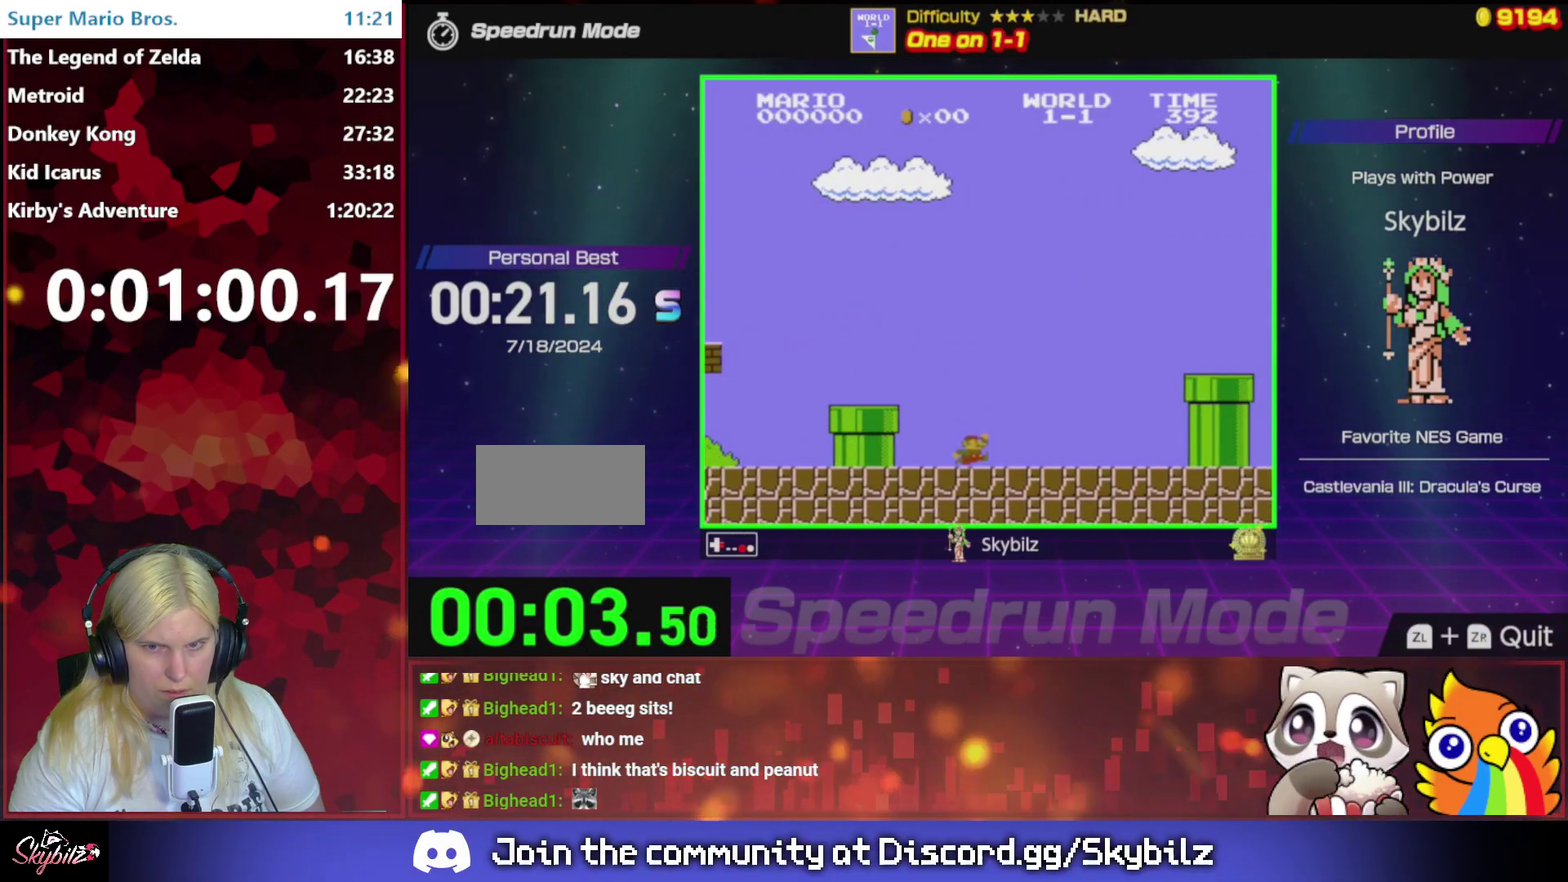
{"buttons": ["B", "DPAD_RIGHT"], "events": [[133, "A", "down"], [467, "A", "up"]]}
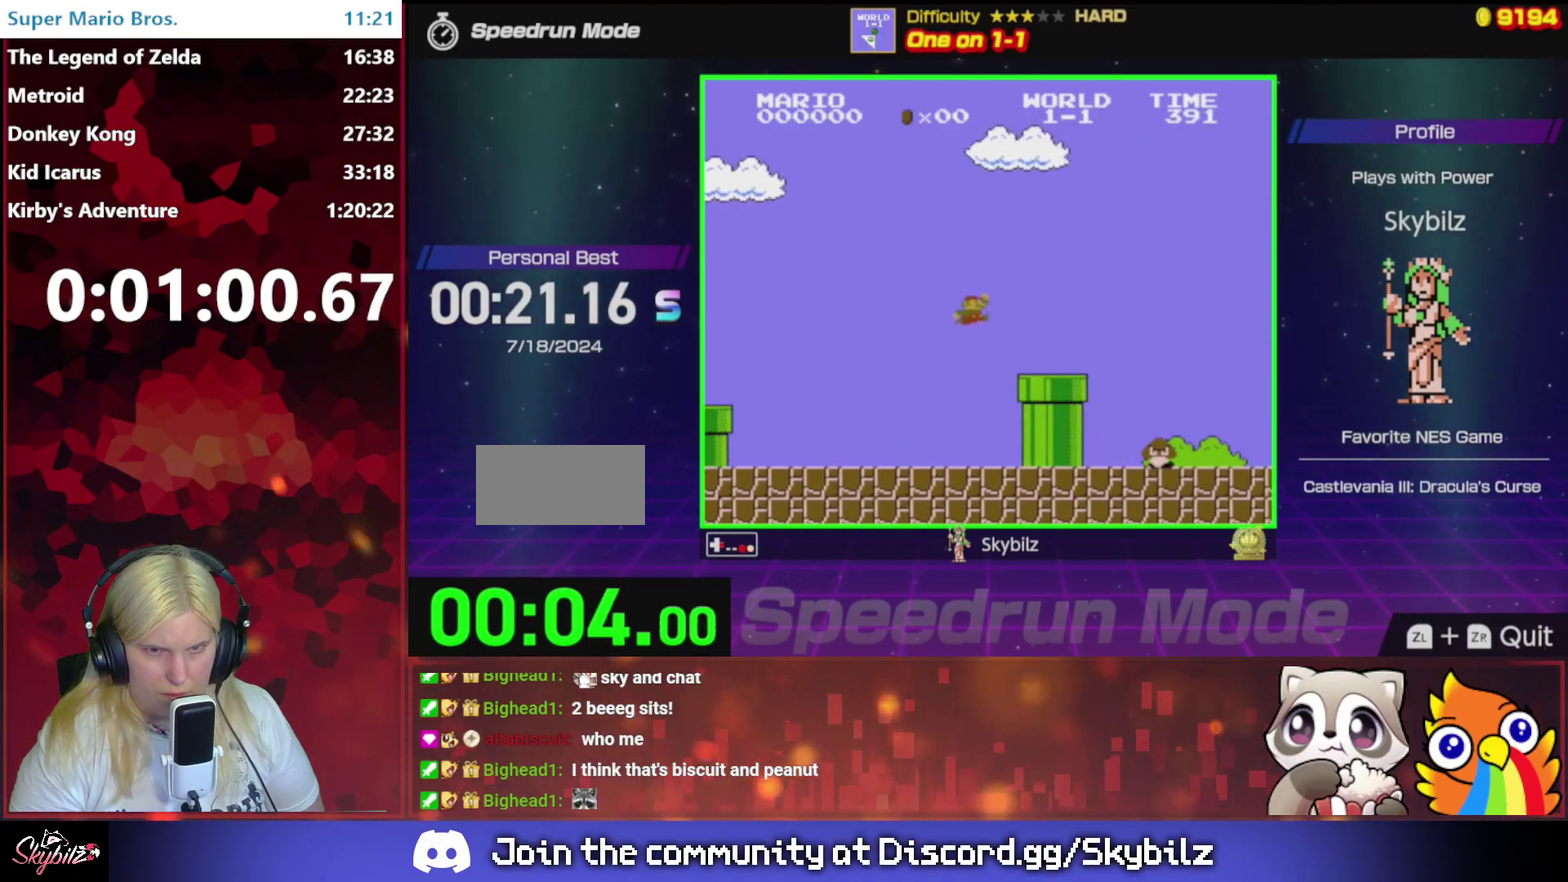
{"buttons": ["A", "B", "DPAD_RIGHT"], "events": [[333, "A", "down"]]}
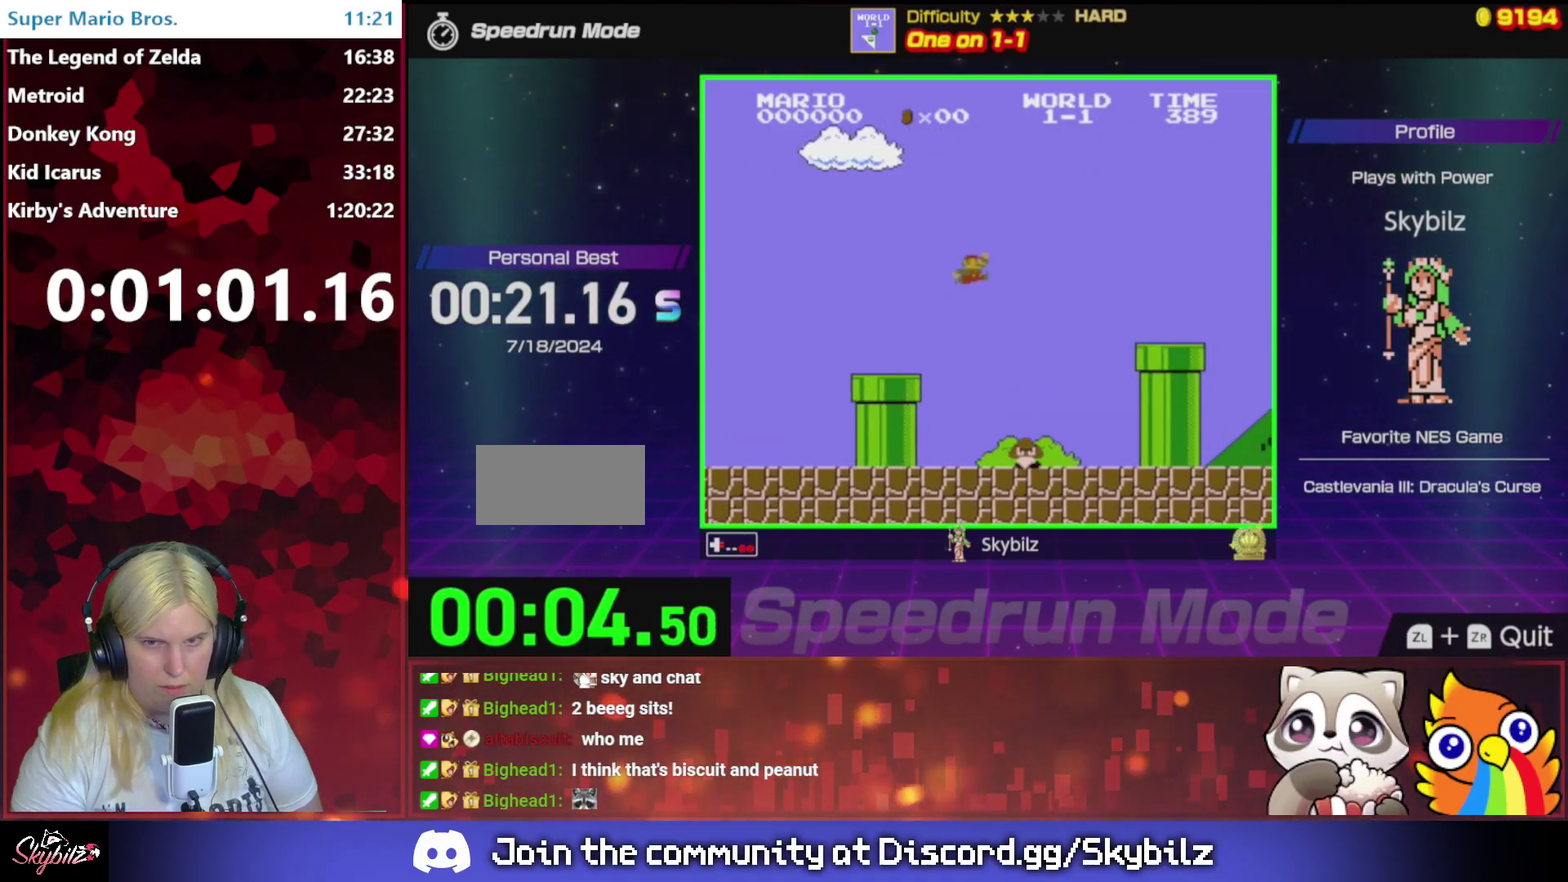
{"buttons": ["B", "DPAD_RIGHT"], "events": [[300, "A", "up"]]}
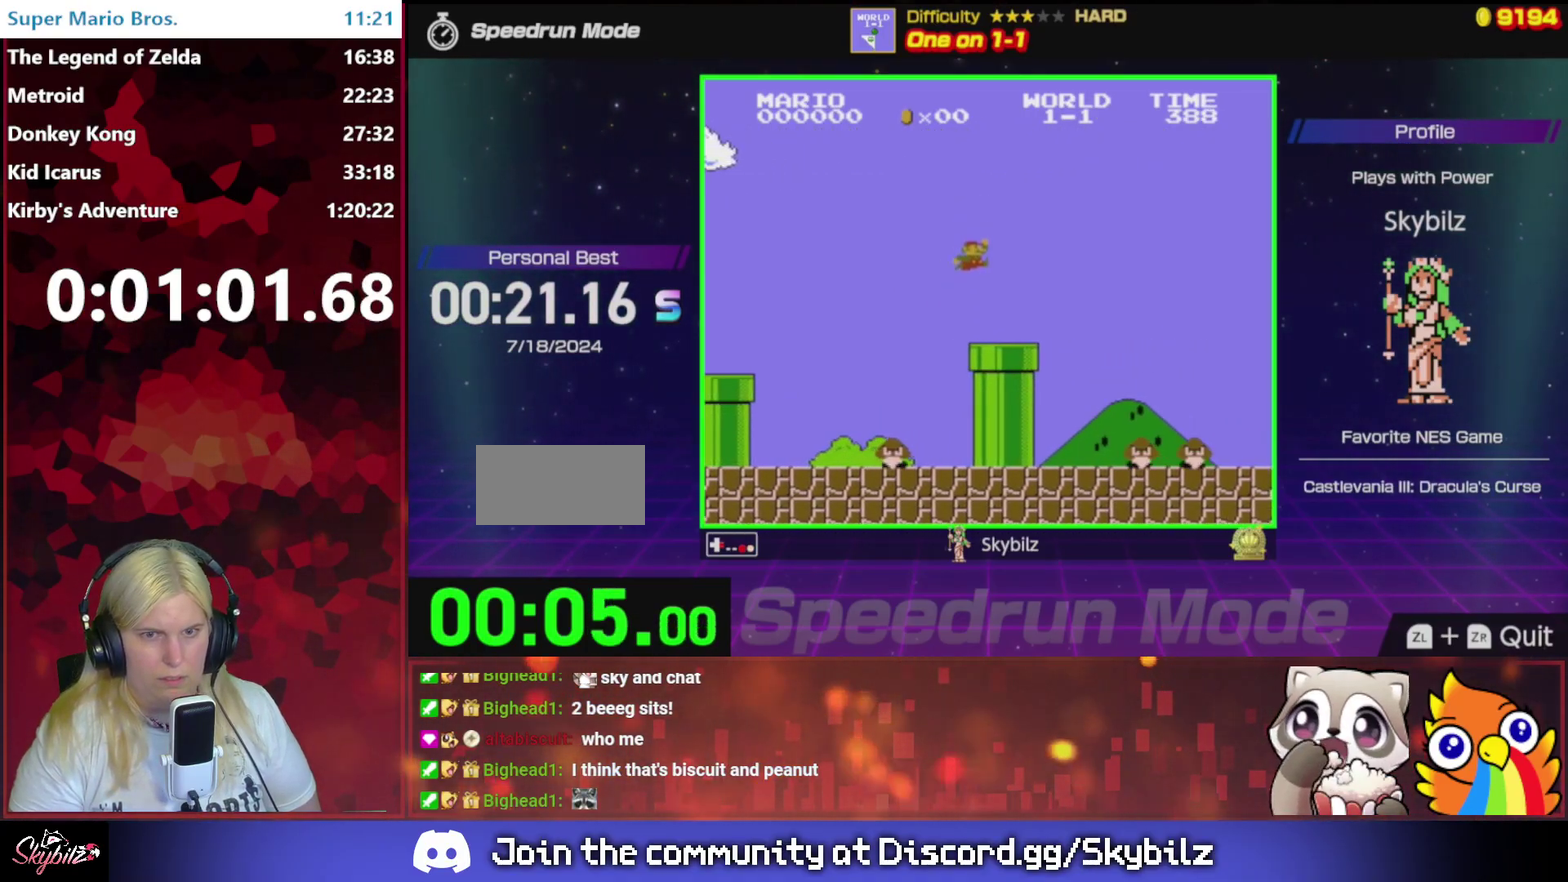
{"buttons": ["A", "B", "DPAD_RIGHT"], "events": [[233, "A", "down"]]}
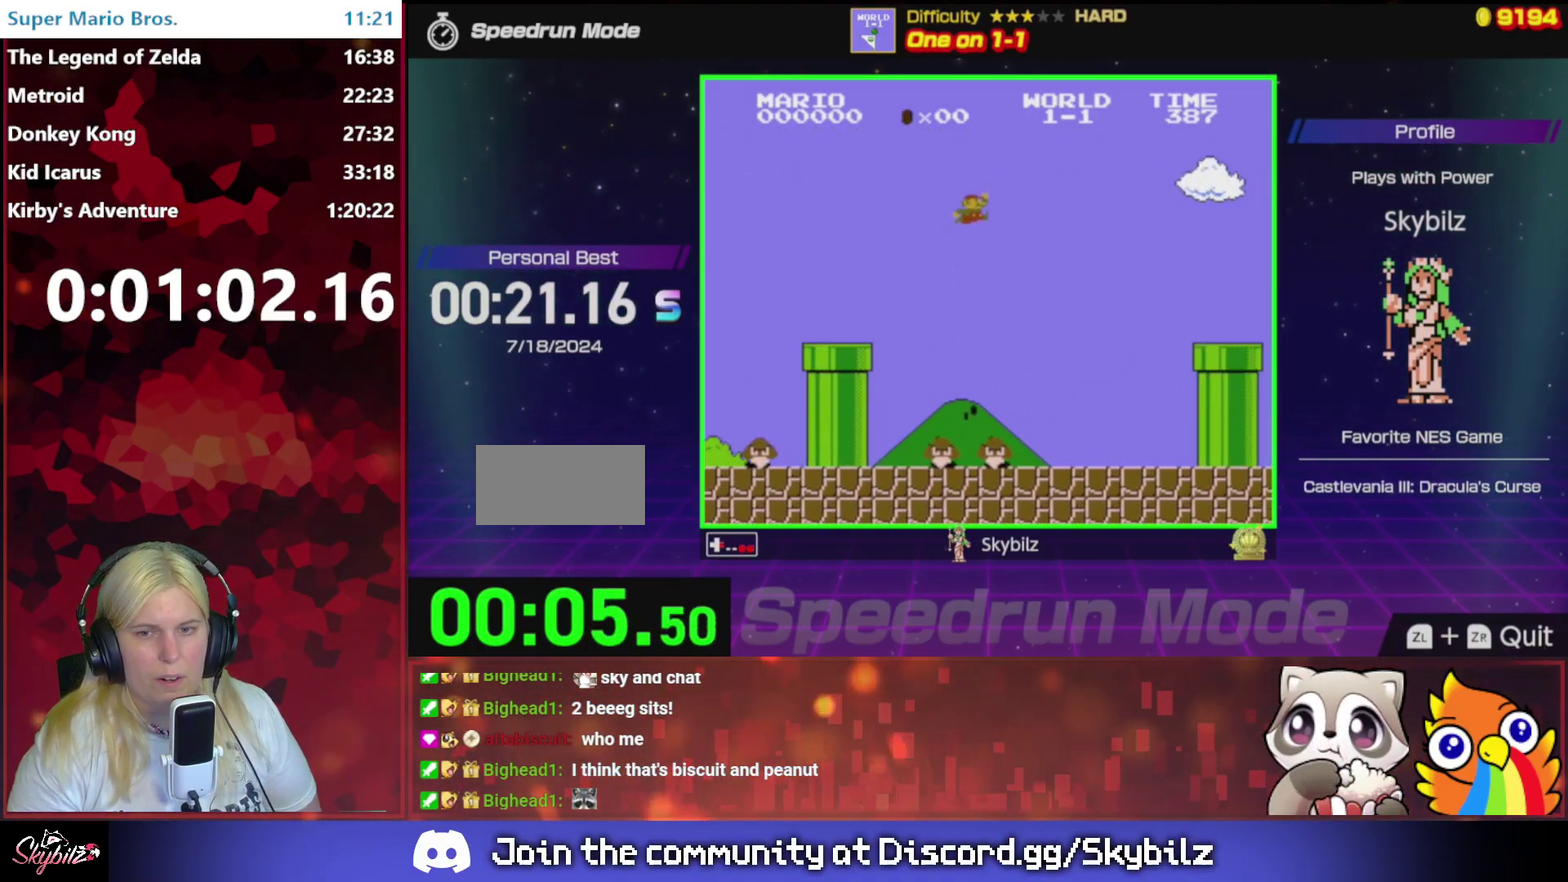
{"buttons": ["A", "B", "DPAD_RIGHT"], "events": []}
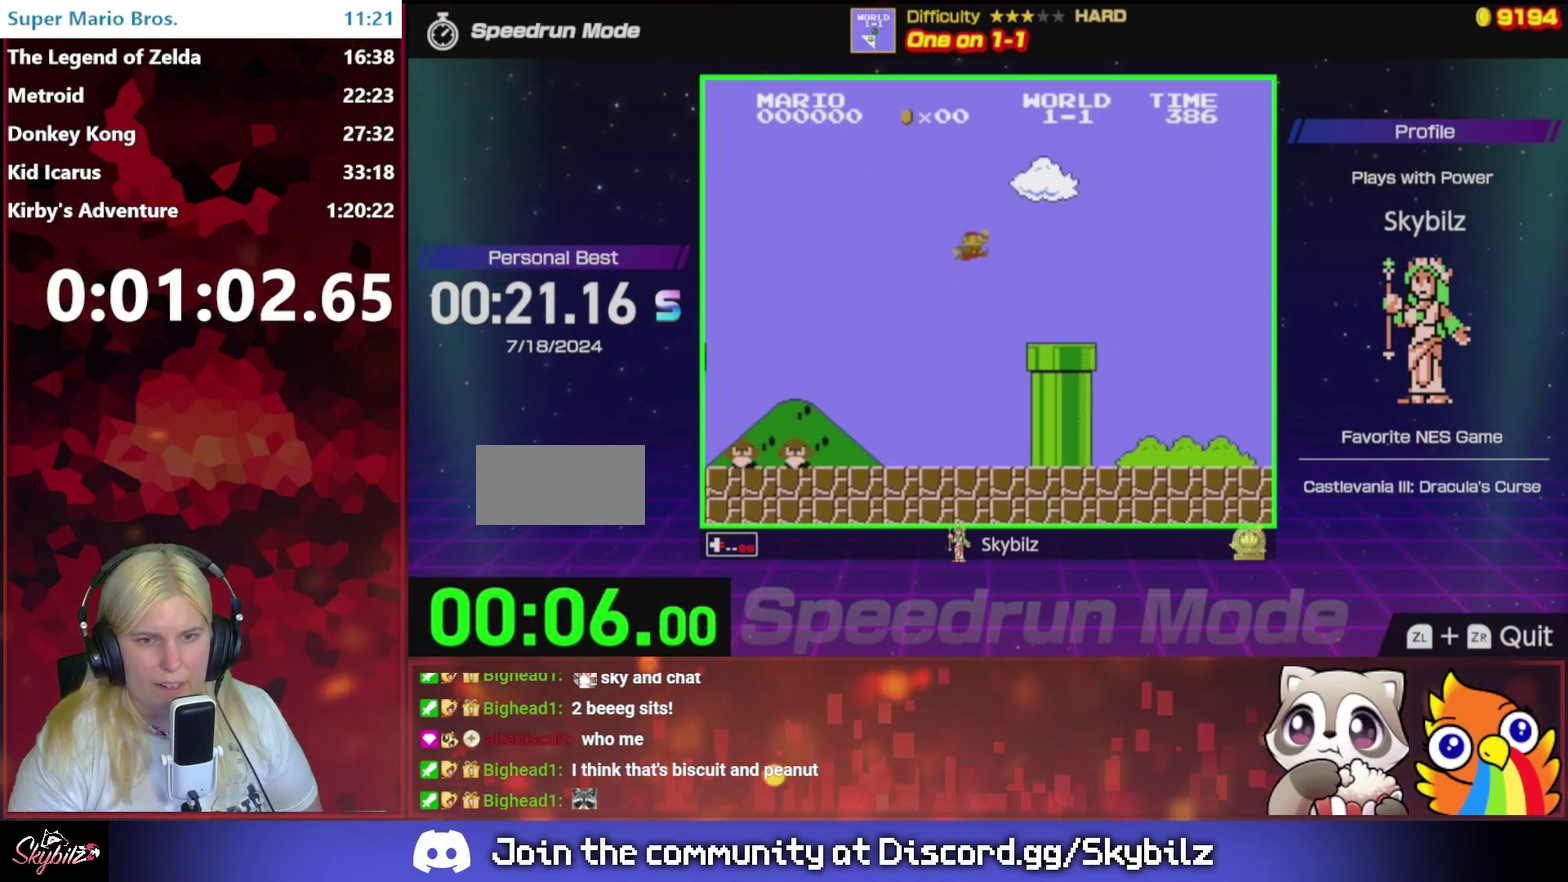
{"buttons": ["B", "DPAD_RIGHT"], "events": [[333, "A", "up"]]}
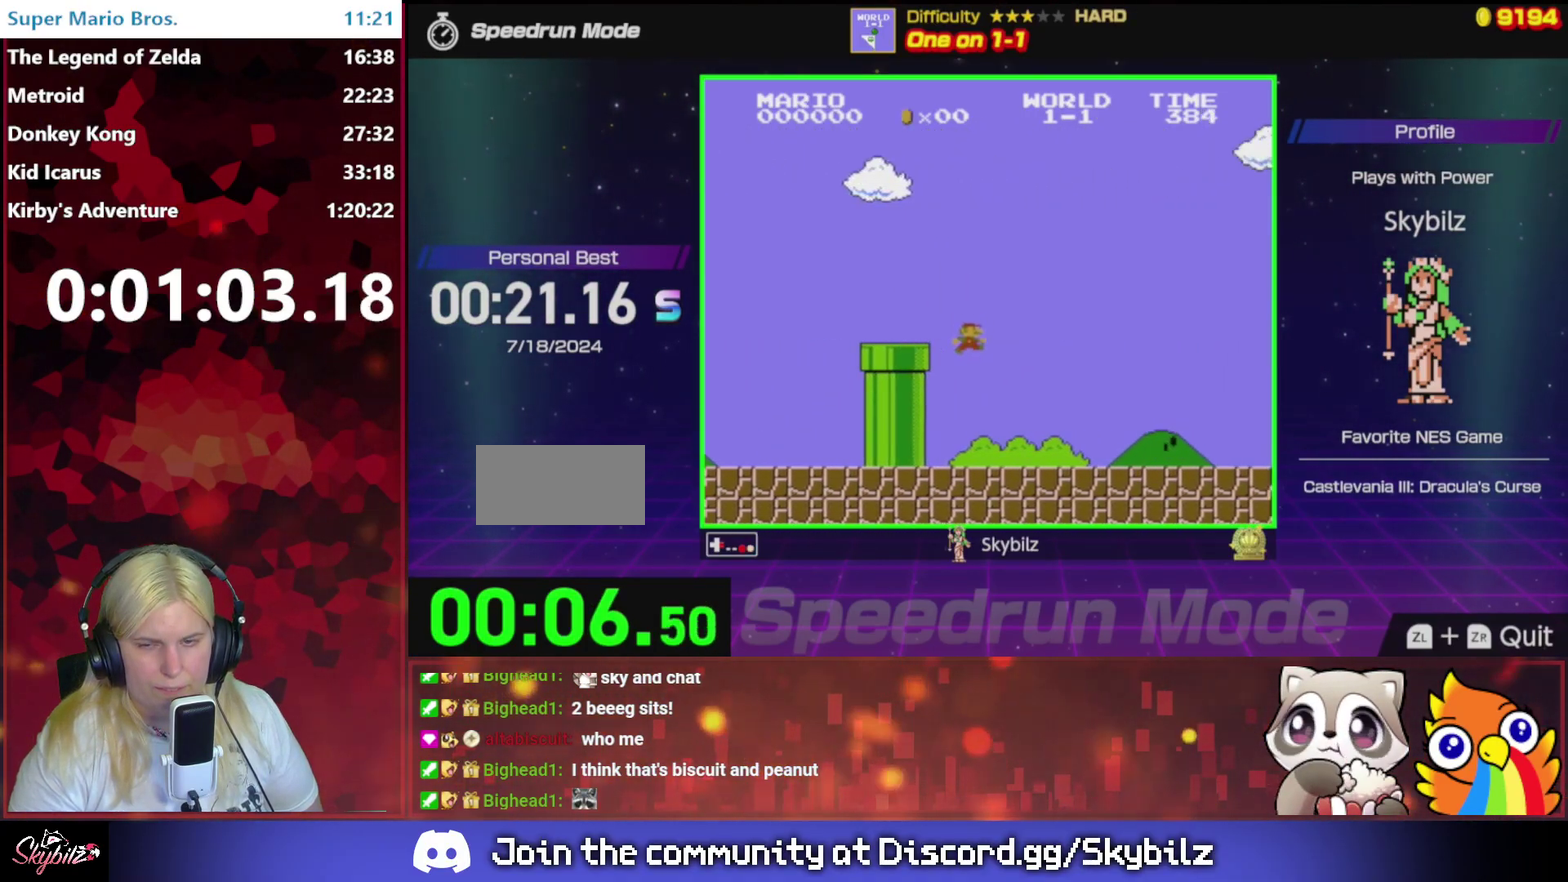
{"buttons": ["B", "DPAD_RIGHT"], "events": []}
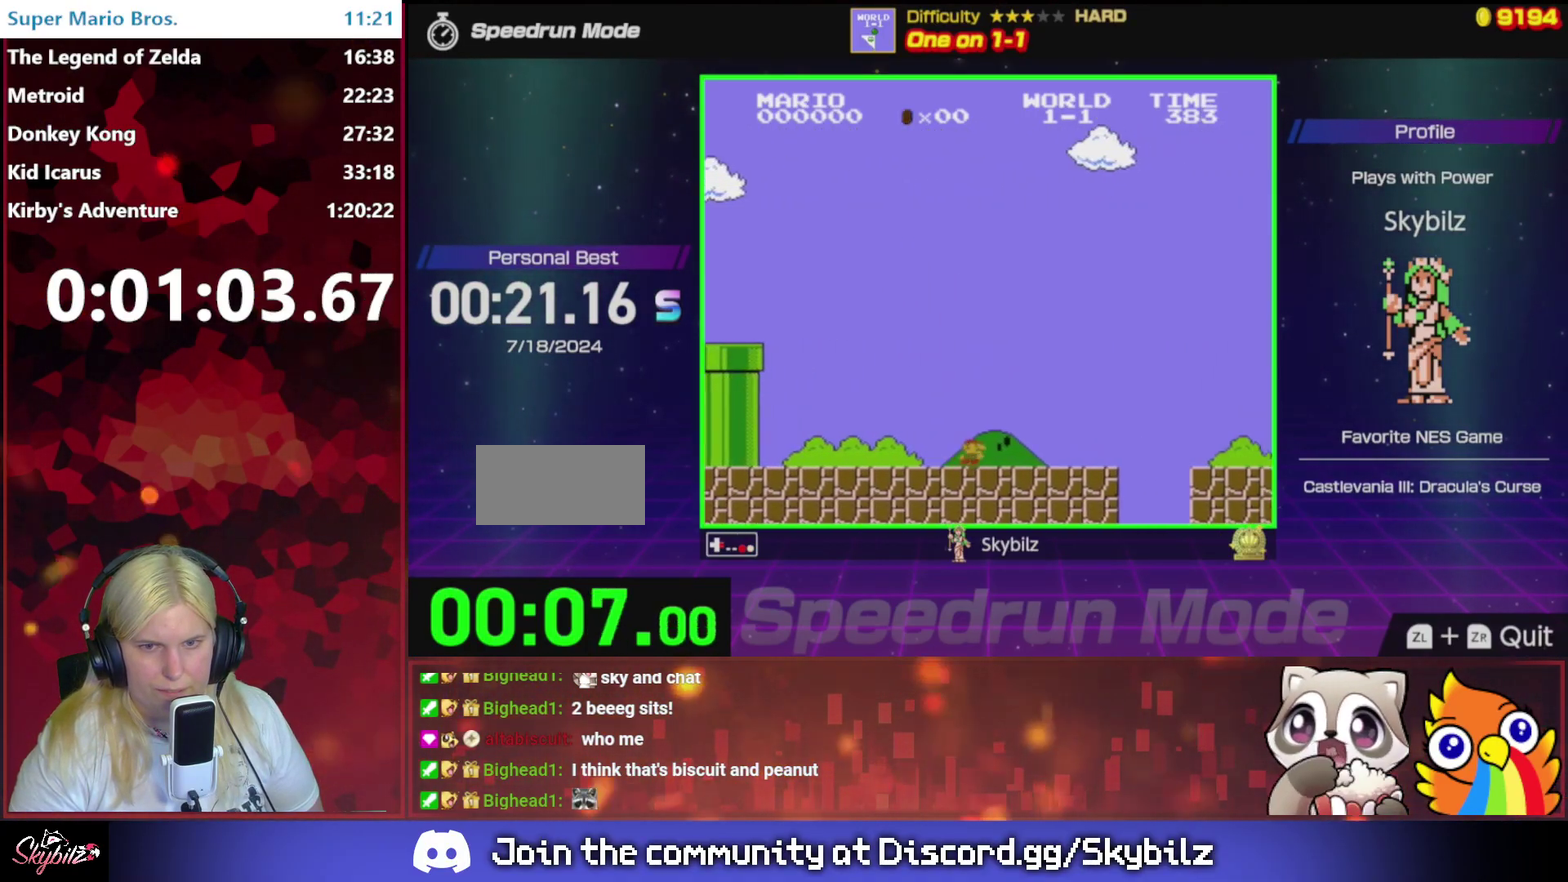
{"buttons": ["B", "DPAD_RIGHT"], "events": [[167, "A", "down"], [433, "A", "up"]]}
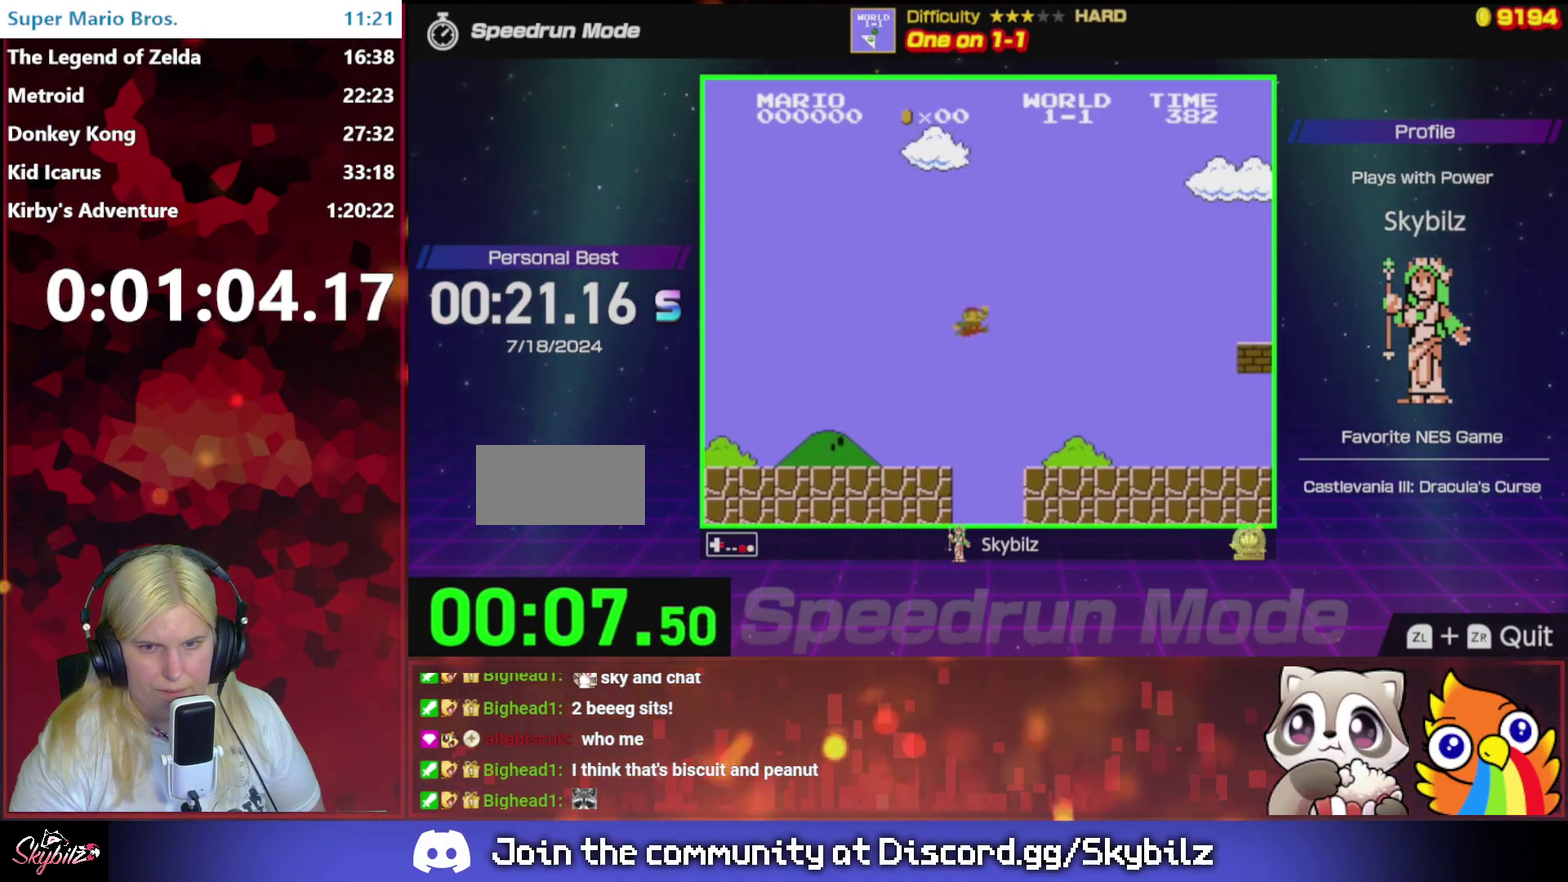
{"buttons": ["B", "DPAD_RIGHT"], "events": []}
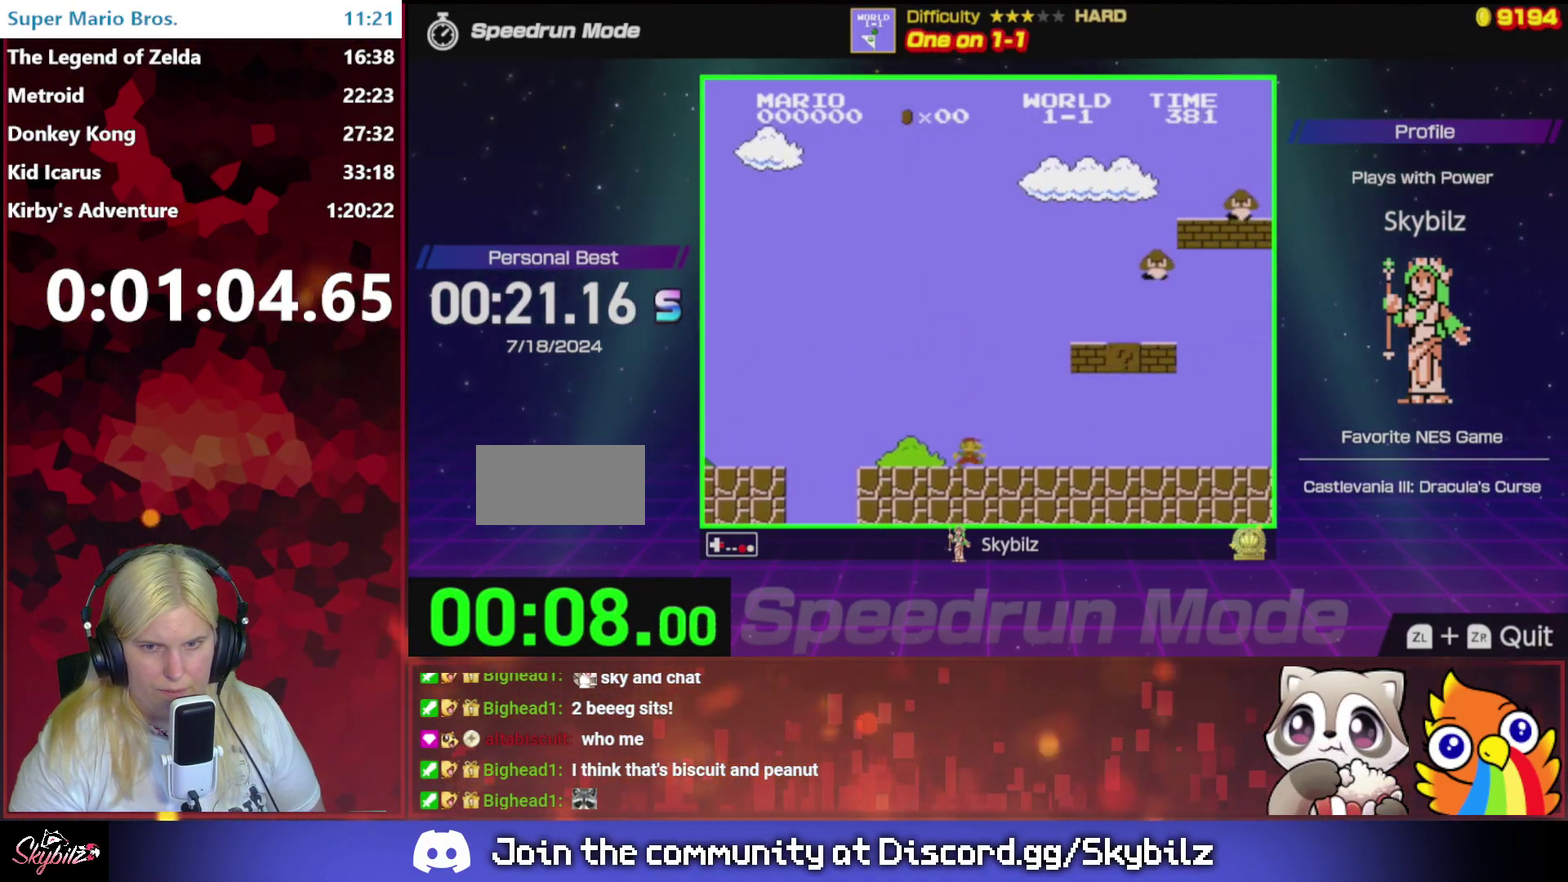
{"buttons": ["B", "DPAD_RIGHT"], "events": []}
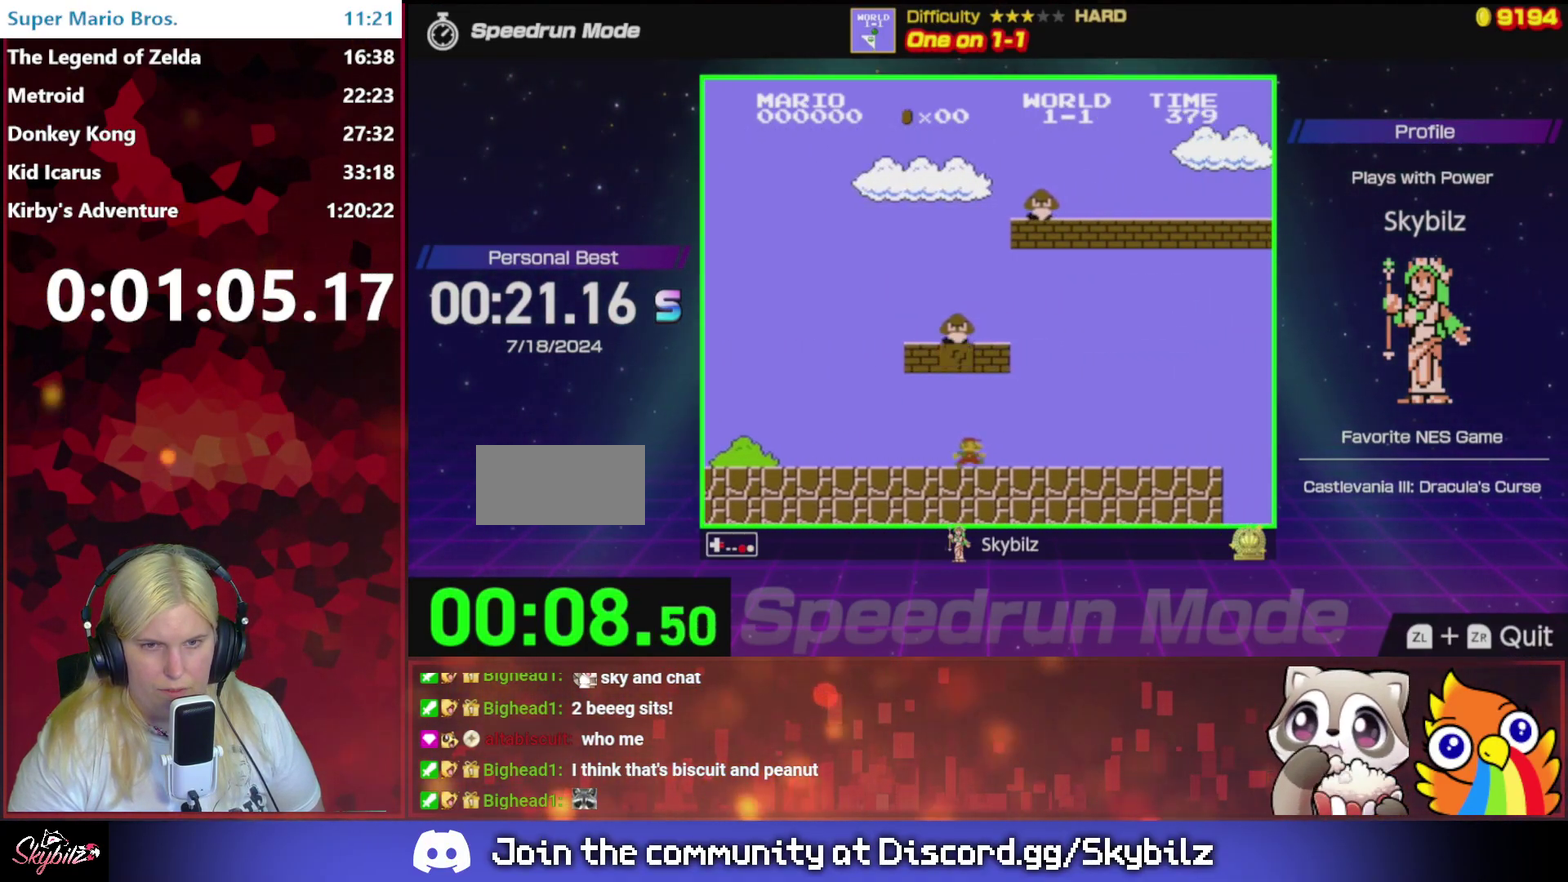
{"buttons": ["B", "DPAD_RIGHT"], "events": []}
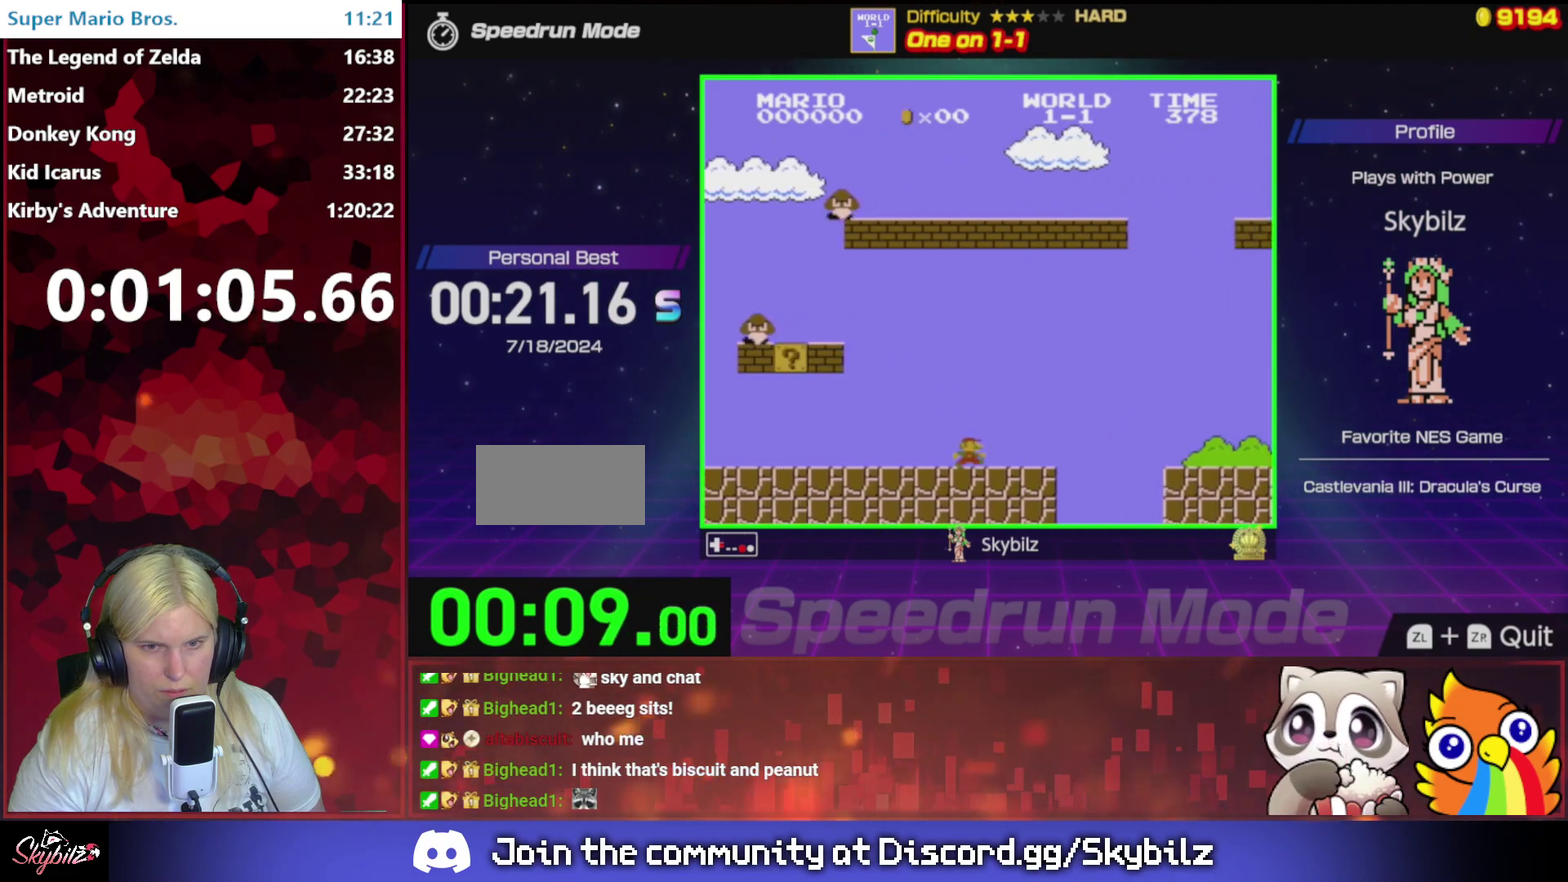
{"buttons": ["B", "DPAD_RIGHT"], "events": [[33, "A", "down"], [333, "A", "up"]]}